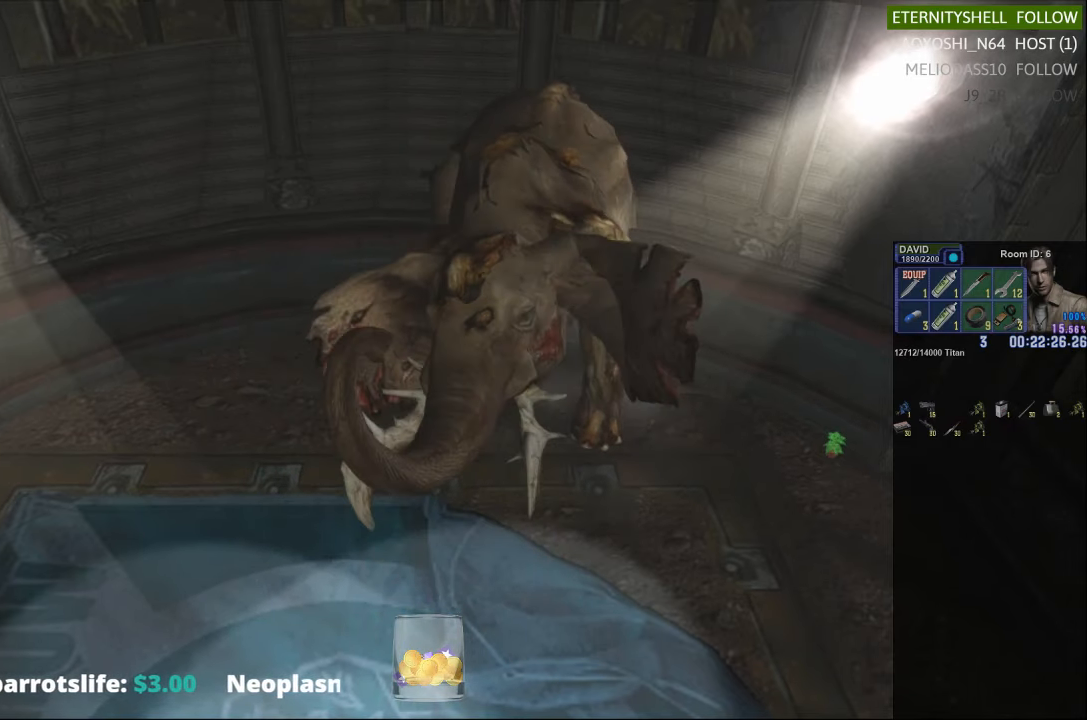
Gameplay with a controller (Xbox layout); each line is a JSON object with the inputs held at the frame after it. "events" lists button and stick changes between this image and that frame as [ms after this image, input, new state], when the widget could be followed in between.
{"buttons": ["R1"], "left_stick": "center", "right_stick": "center", "events": []}
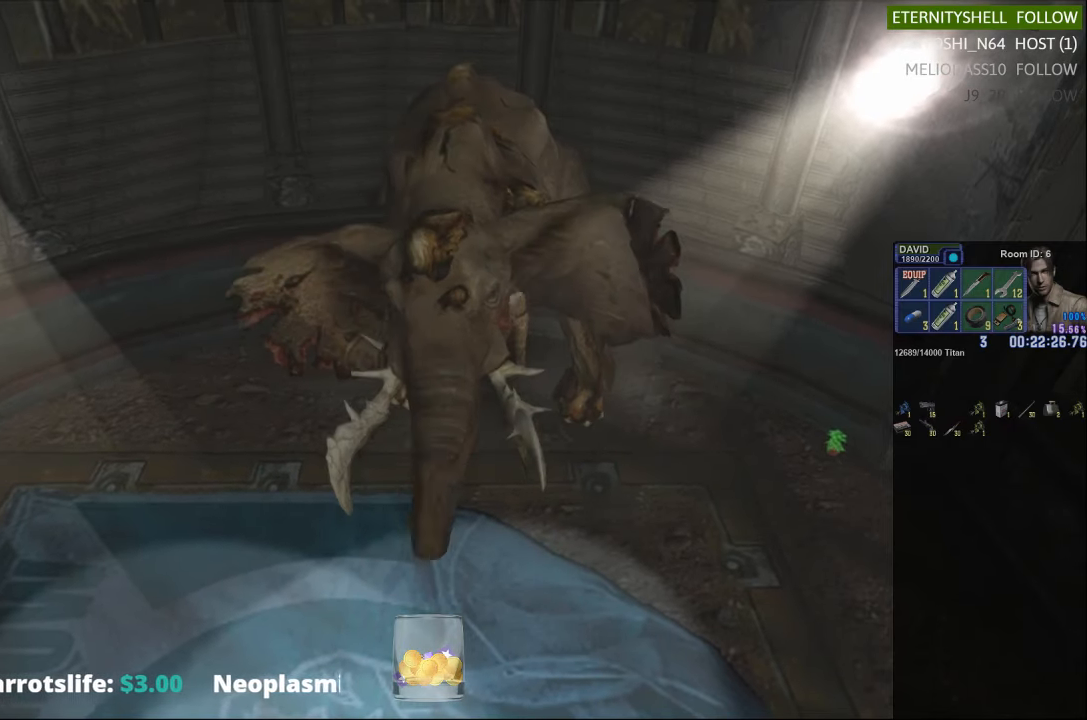
{"buttons": ["B", "R1"], "left_stick": "center", "right_stick": "center", "events": [[146, "B", "down"], [292, "B", "up"], [479, "B", "down"]]}
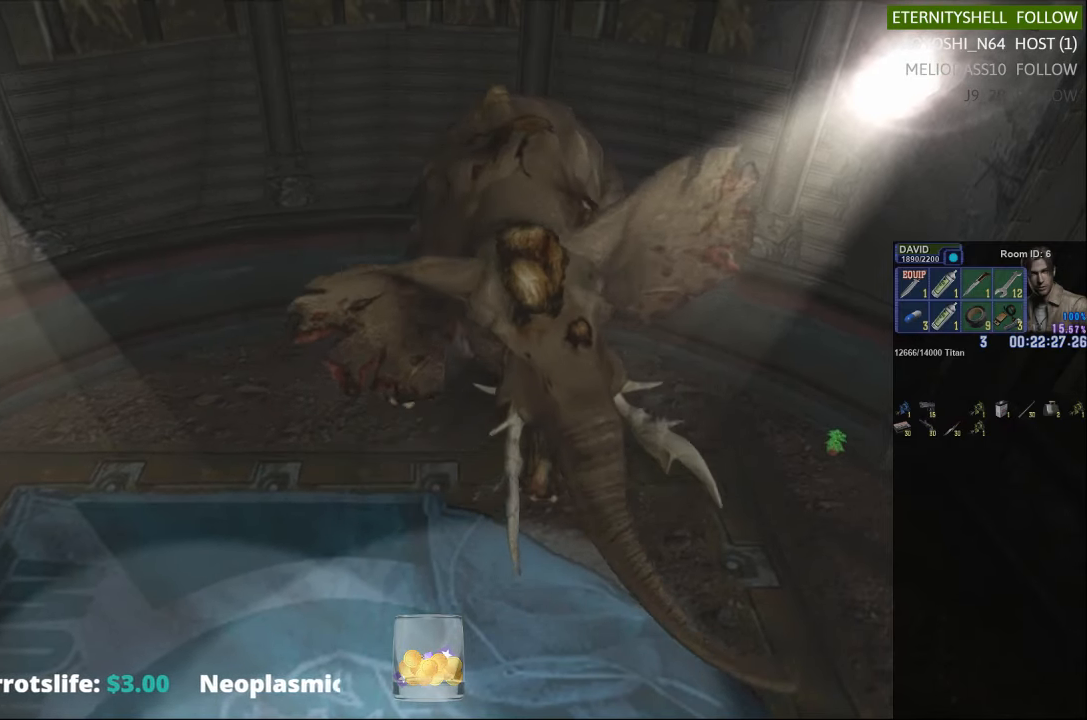
{"buttons": ["B", "R1"], "left_stick": "center", "right_stick": "center", "events": [[125, "B", "up"], [375, "B", "down"]]}
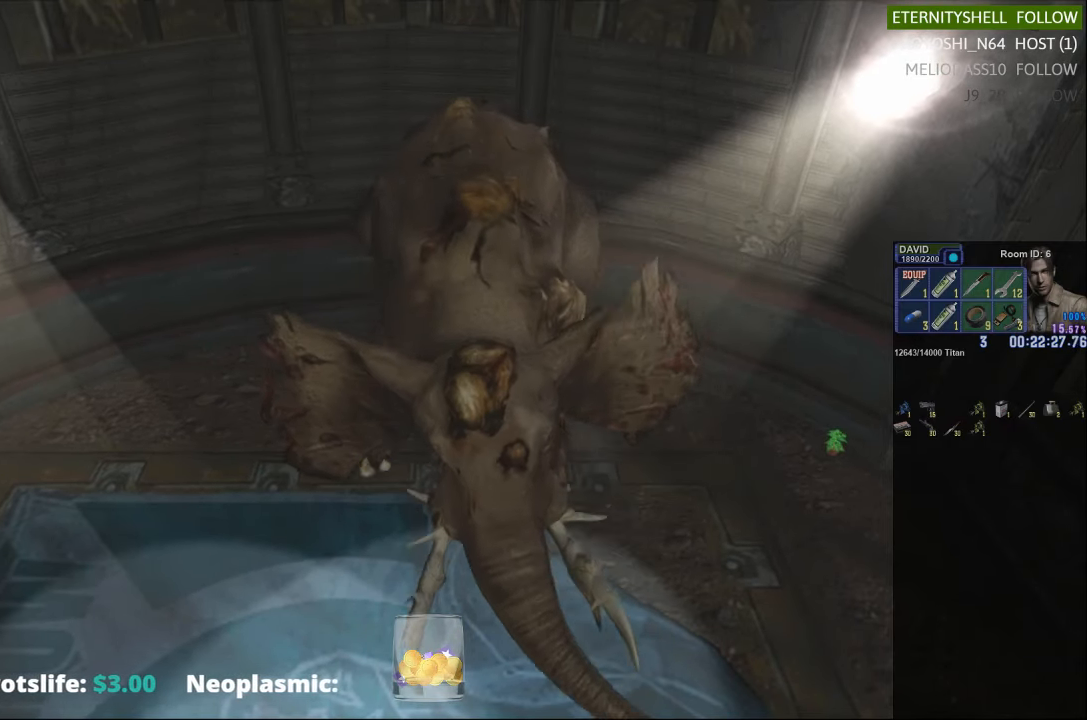
{"buttons": ["R1"], "left_stick": "center", "right_stick": "center", "events": [[42, "B", "up"]]}
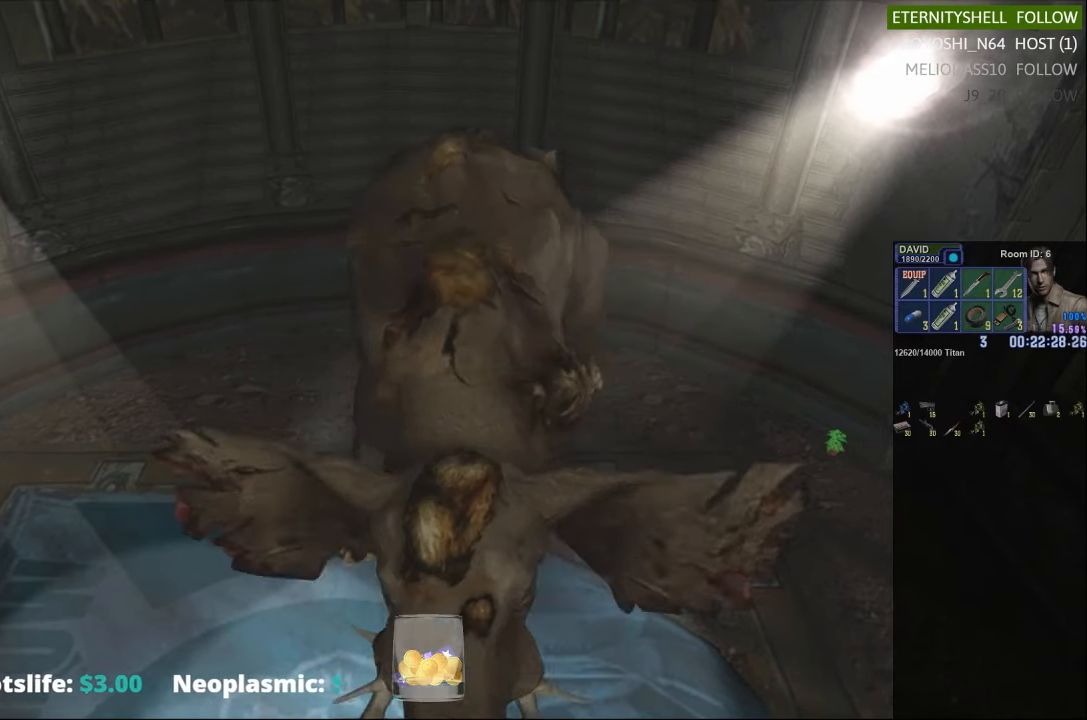
{"buttons": ["R1"], "left_stick": "center", "right_stick": "center", "events": []}
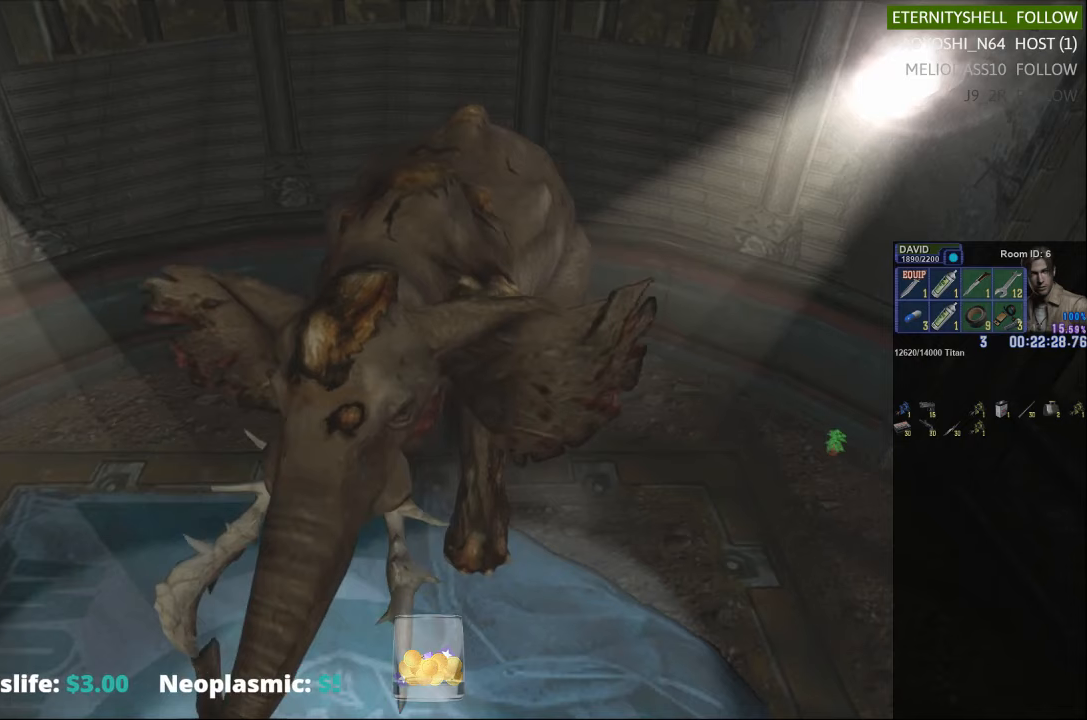
{"buttons": ["R1"], "left_stick": "center", "right_stick": "center", "events": [[21, "B", "down"], [167, "B", "up"], [375, "B", "down"], [500, "B", "up"]]}
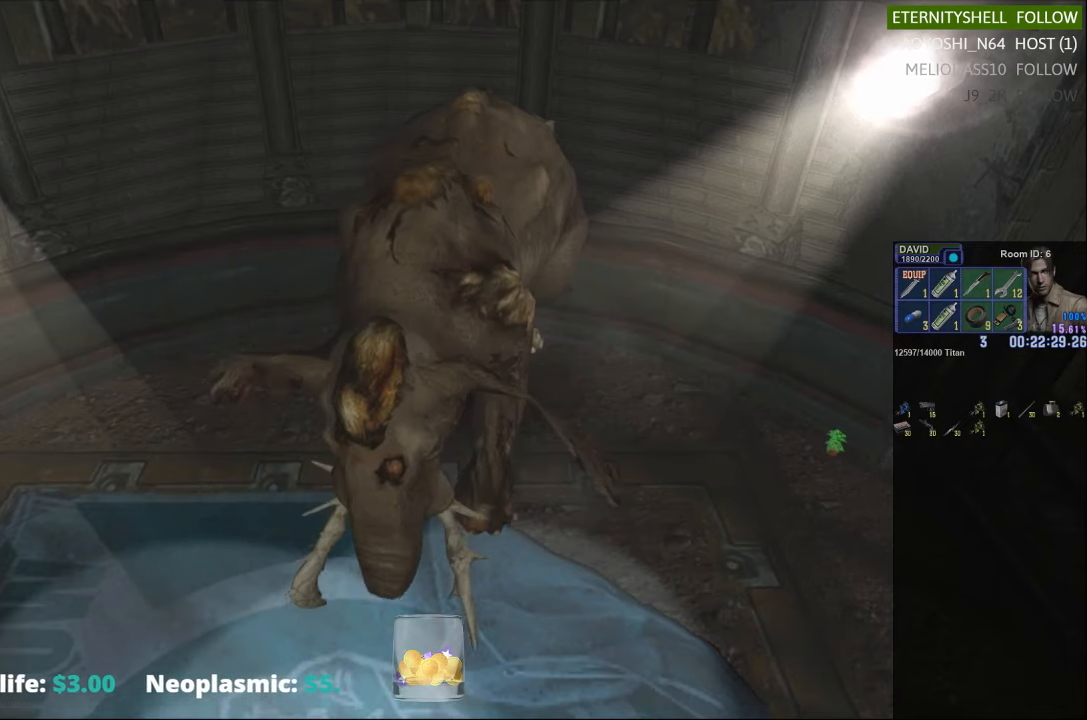
{"buttons": ["R1"], "left_stick": "center", "right_stick": "center", "events": [[333, "B", "down"], [479, "B", "up"]]}
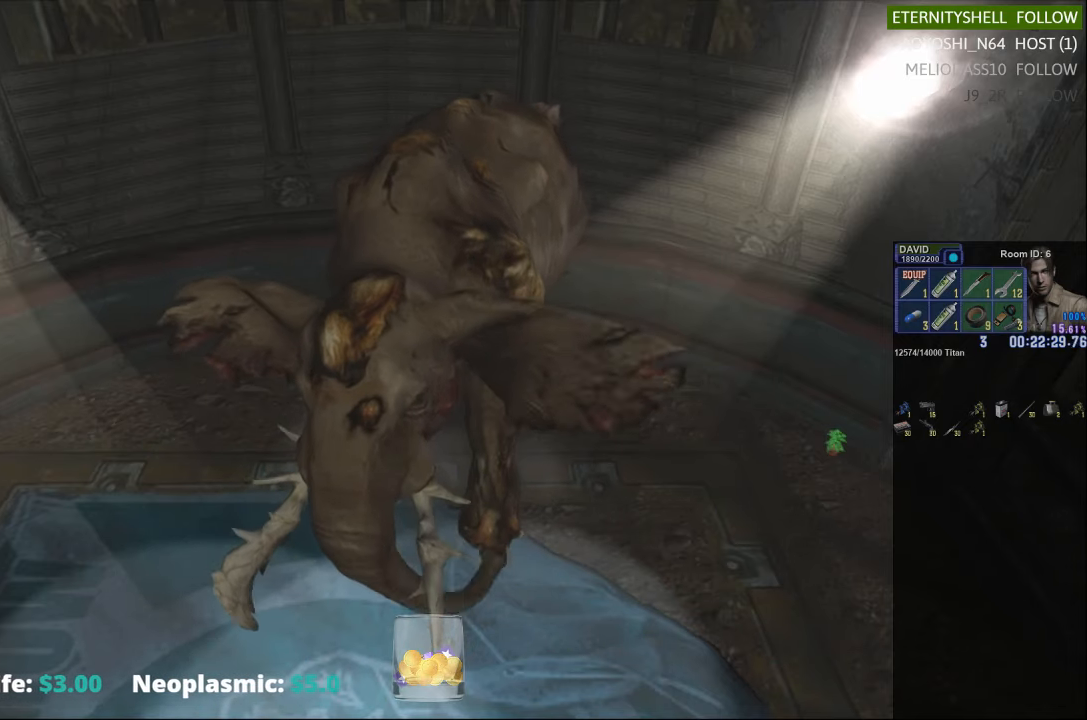
{"buttons": ["R1"], "left_stick": "center", "right_stick": "center", "events": []}
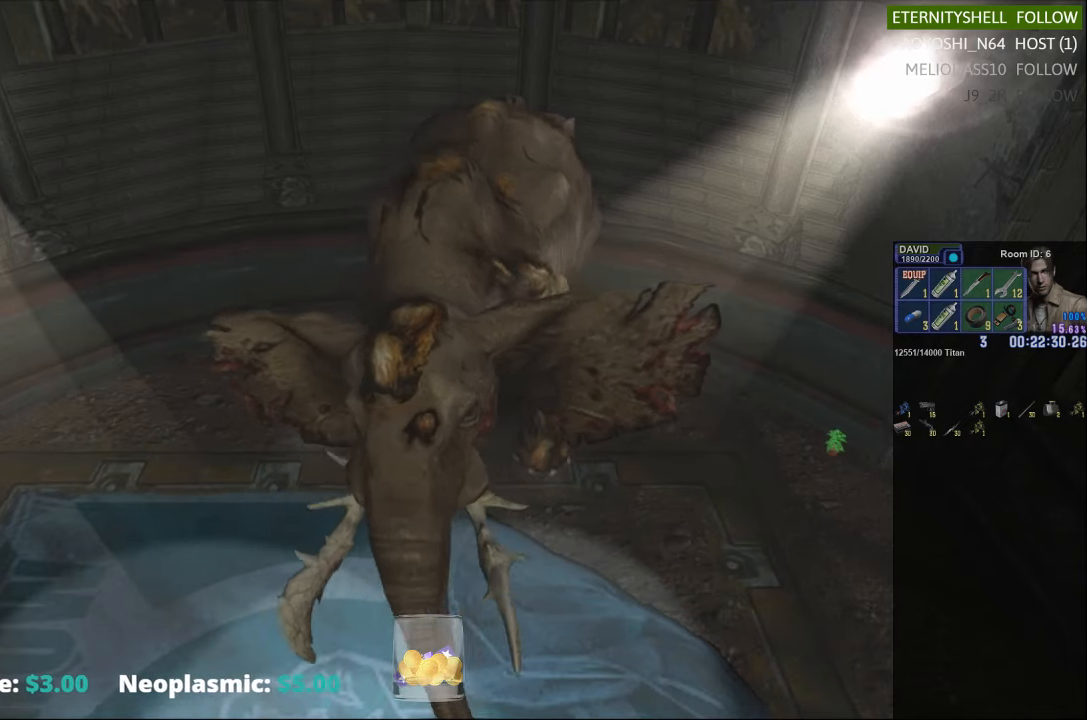
{"buttons": ["B", "R1"], "left_stick": "center", "right_stick": "center", "events": [[417, "B", "down"]]}
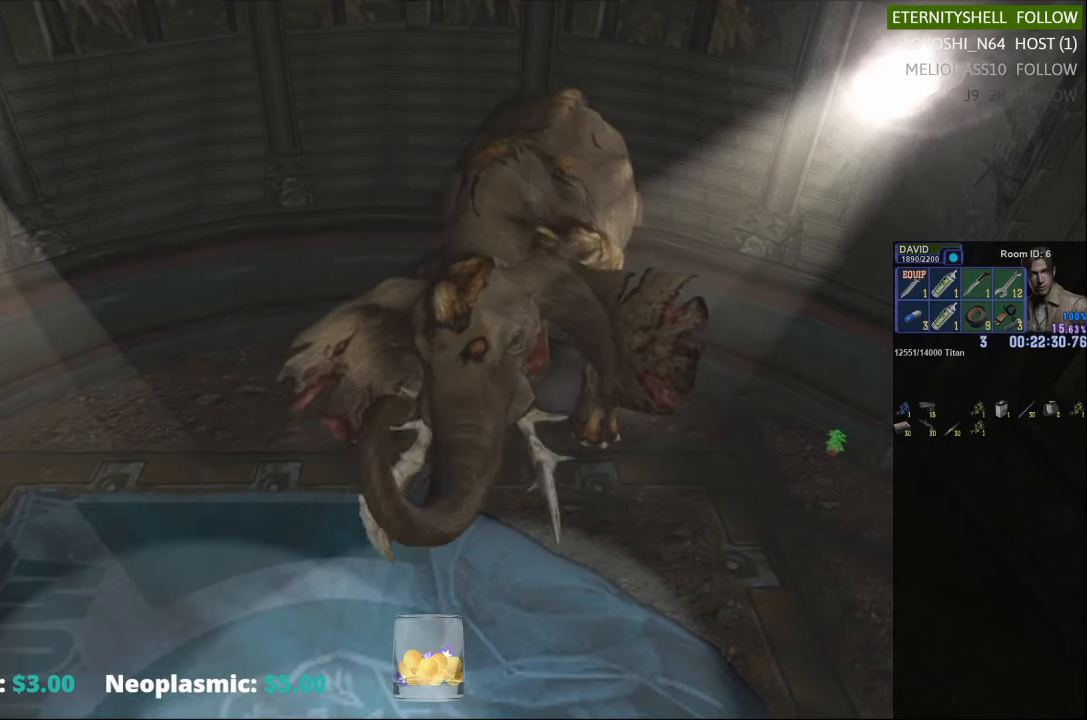
{"buttons": ["R1"], "left_stick": "center", "right_stick": "center", "events": [[42, "B", "up"], [250, "B", "down"], [375, "B", "up"]]}
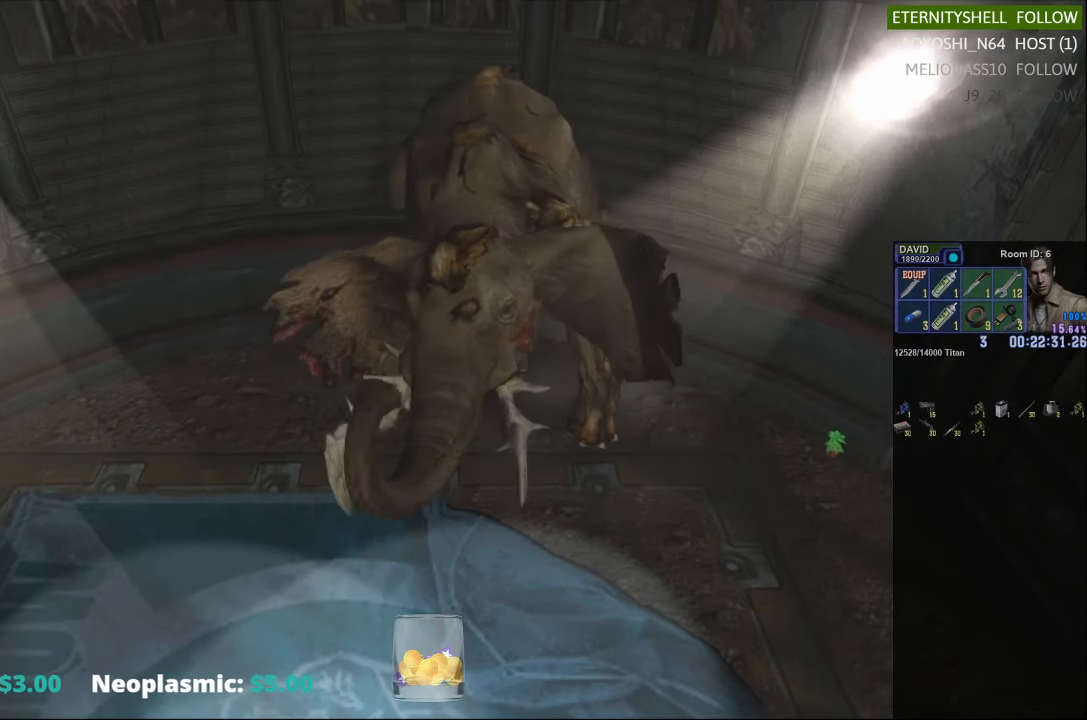
{"buttons": ["R1"], "left_stick": "center", "right_stick": "center", "events": [[208, "B", "down"], [333, "B", "up"]]}
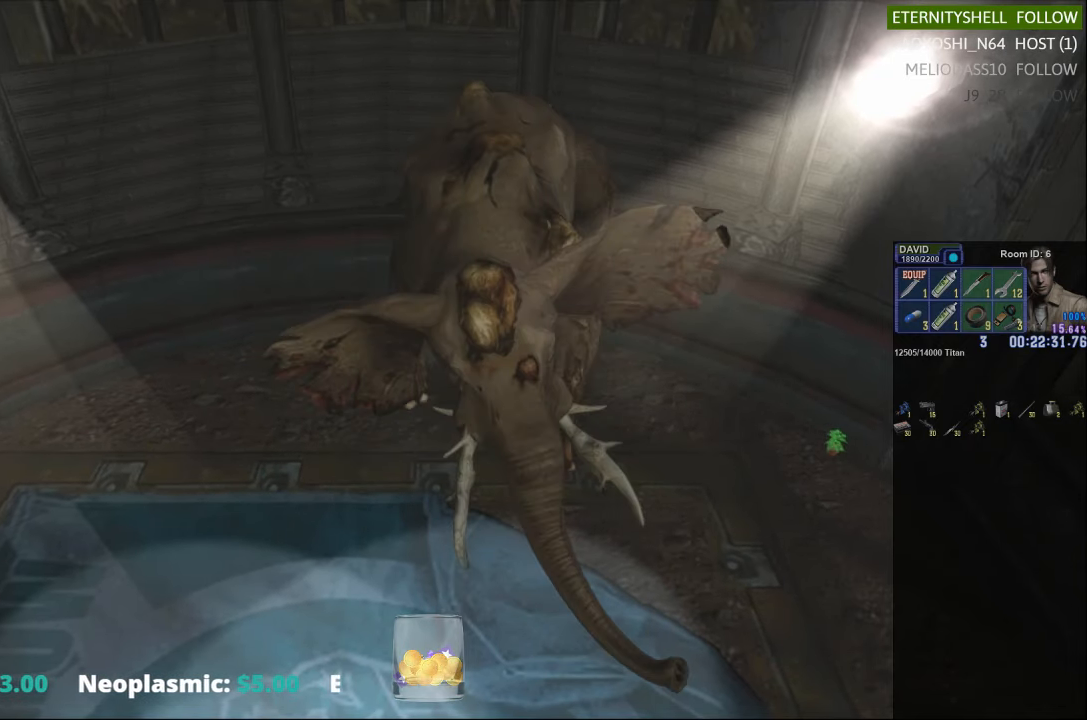
{"buttons": ["R1"], "left_stick": "center", "right_stick": "center", "events": []}
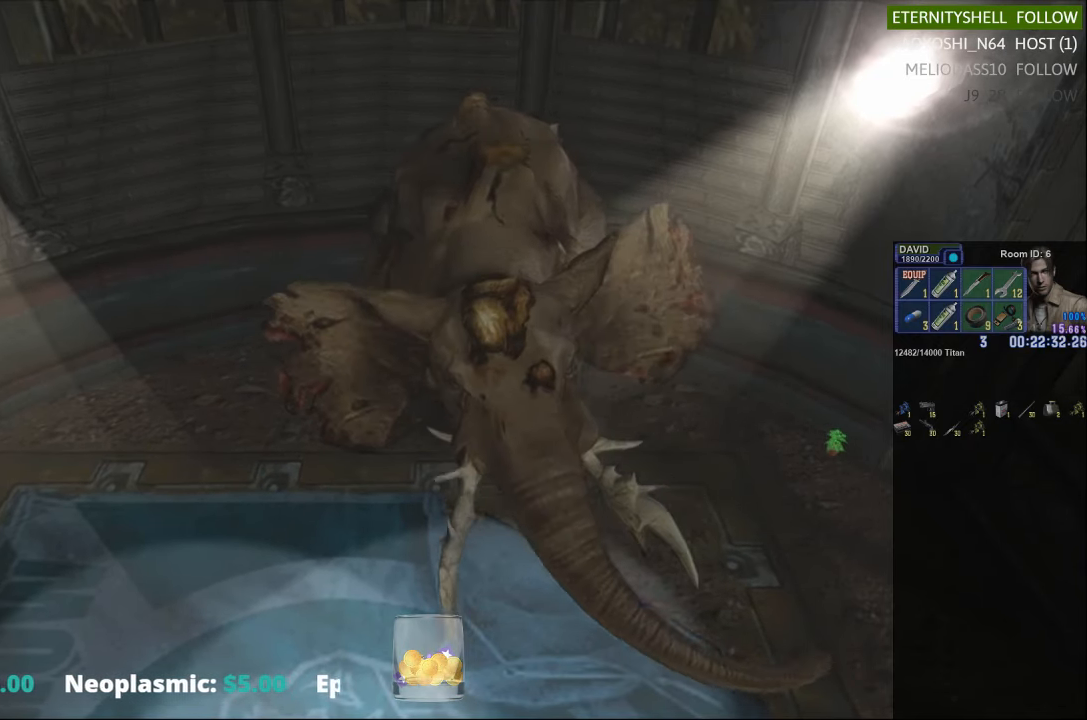
{"buttons": ["R1"], "left_stick": "center", "right_stick": "center", "events": [[292, "B", "down"], [438, "B", "up"]]}
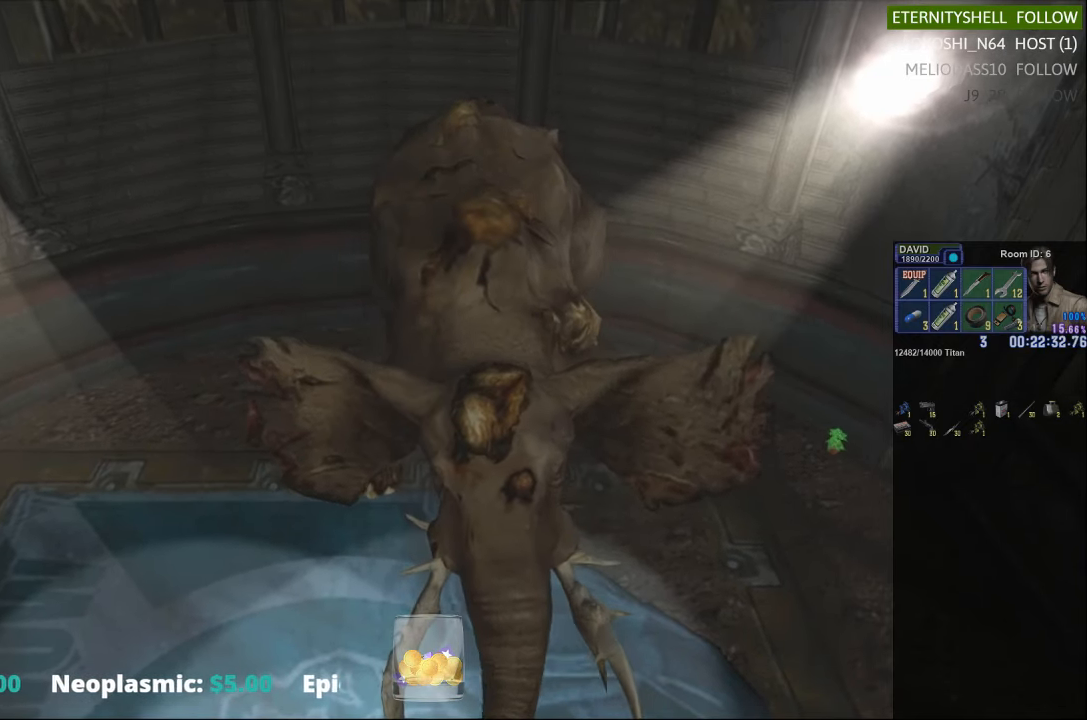
{"buttons": ["R1"], "left_stick": "center", "right_stick": "center", "events": [[146, "B", "down"], [292, "B", "up"]]}
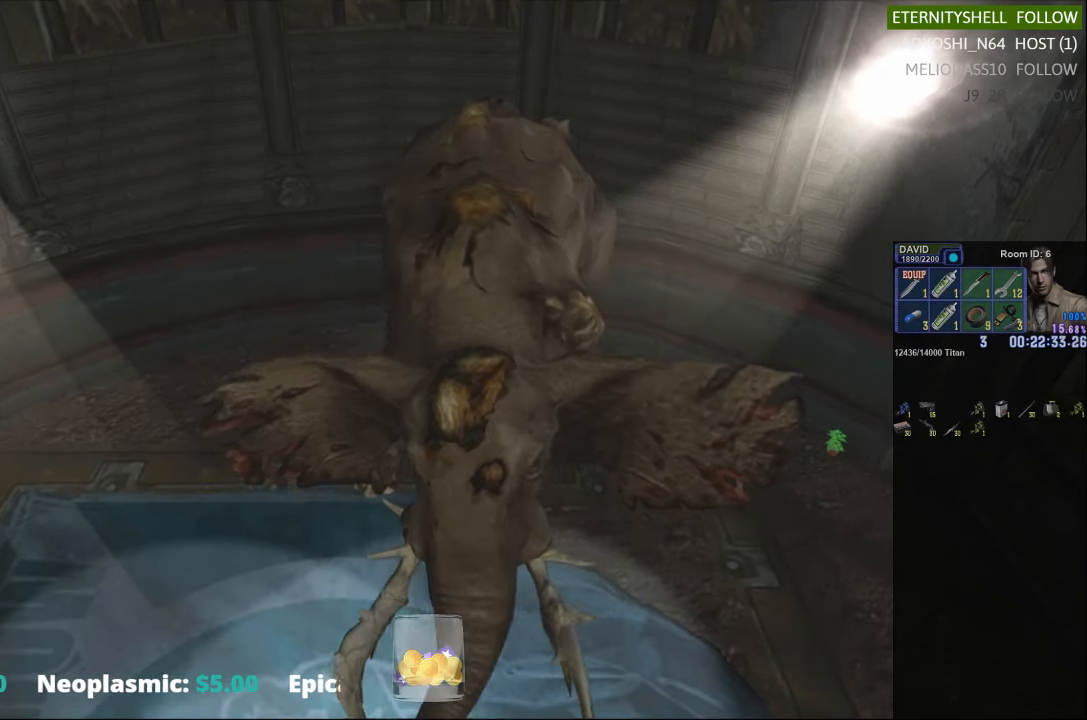
{"buttons": ["R1"], "left_stick": "center", "right_stick": "center", "events": [[63, "B", "down"], [188, "B", "up"]]}
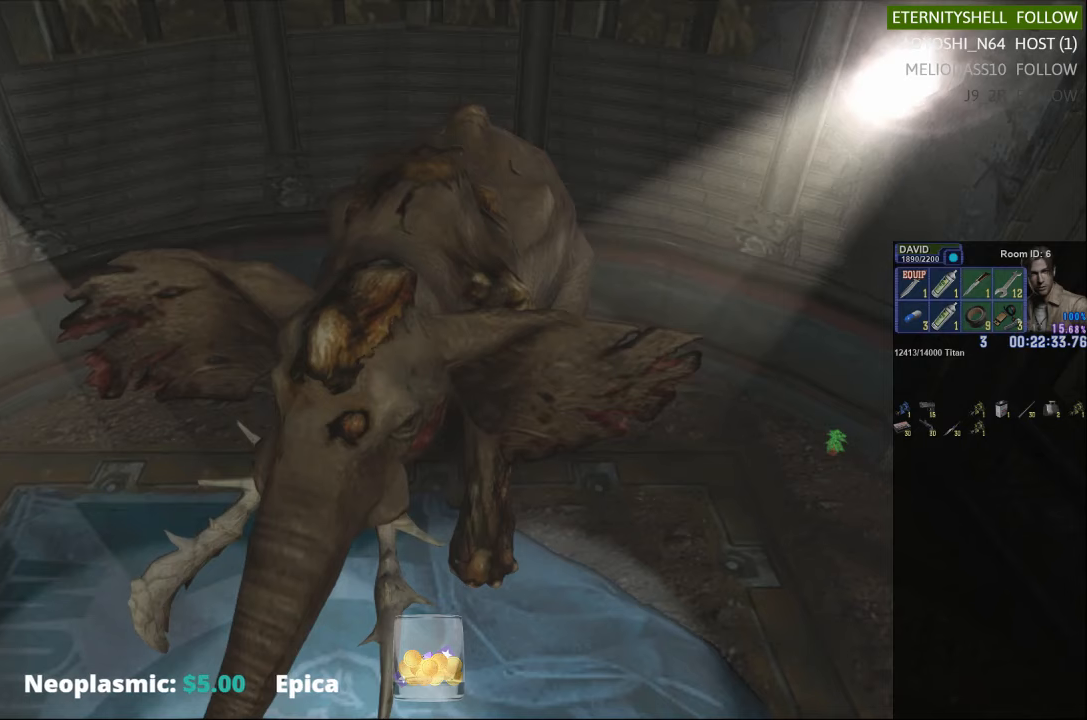
{"buttons": ["R1"], "left_stick": "center", "right_stick": "center", "events": []}
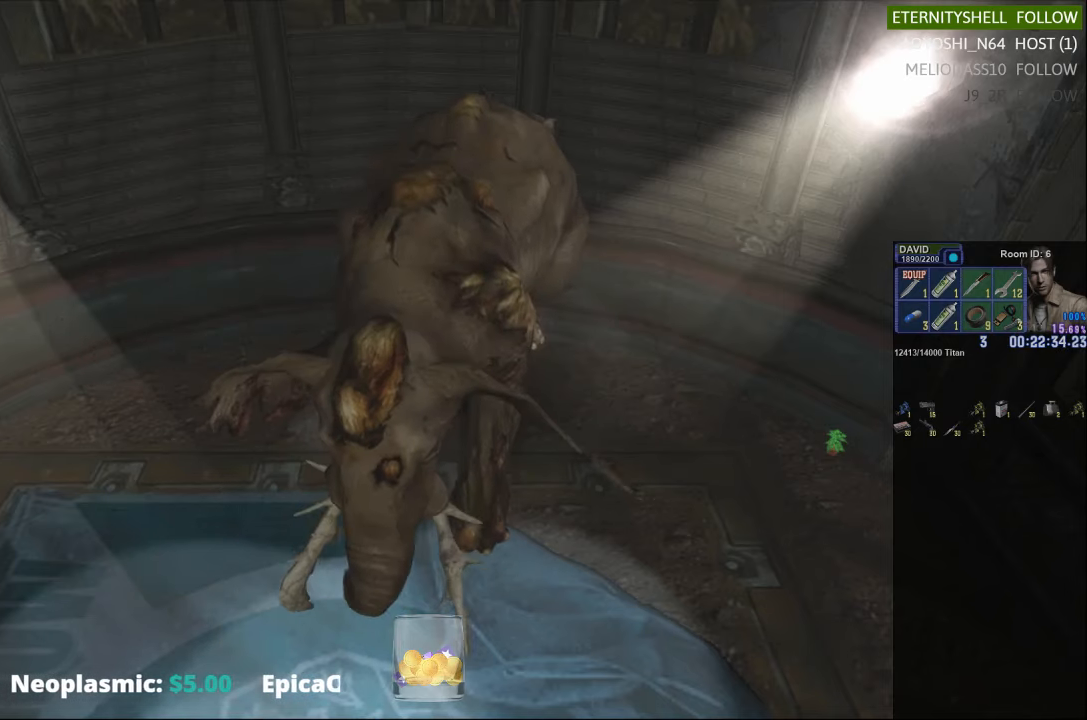
{"buttons": ["R1"], "left_stick": "center", "right_stick": "center", "events": [[271, "B", "down"], [417, "B", "up"]]}
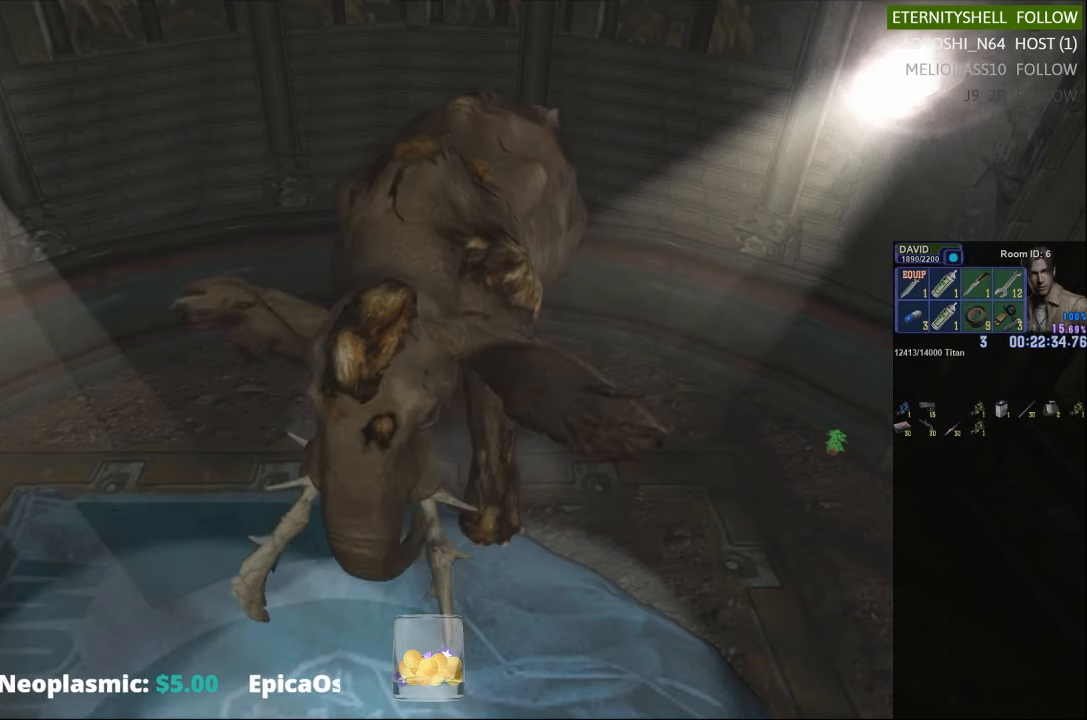
{"buttons": ["R1"], "left_stick": "center", "right_stick": "center", "events": [[125, "B", "down"], [250, "B", "up"]]}
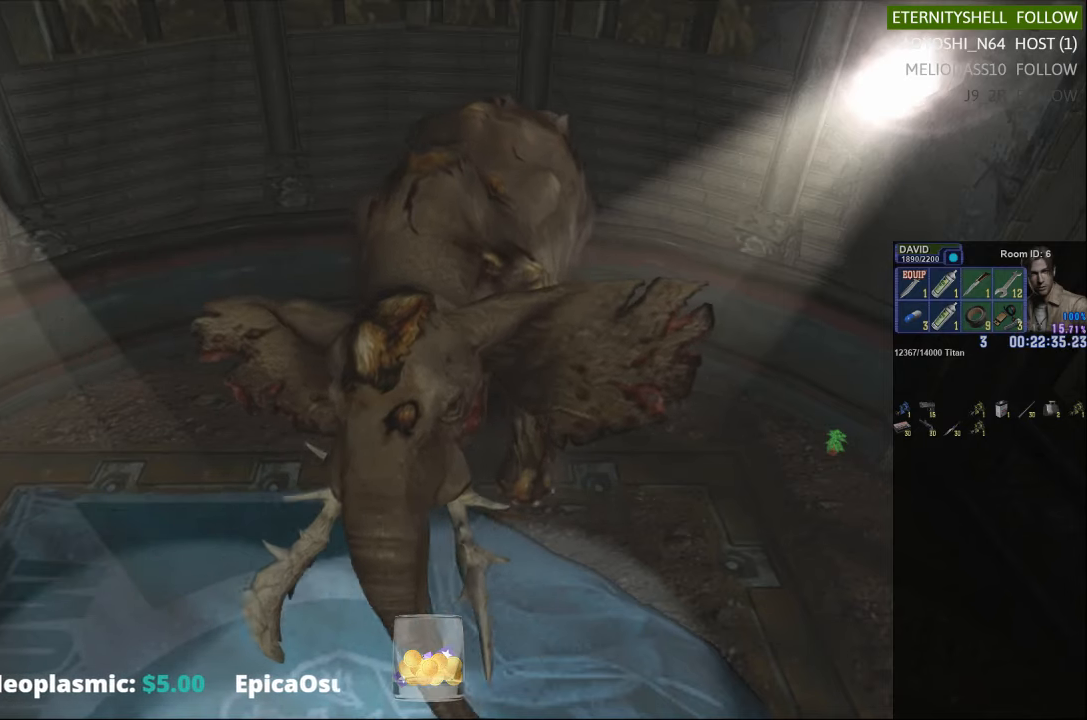
{"buttons": ["R1"], "left_stick": "center", "right_stick": "center", "events": [[42, "B", "down"], [188, "B", "up"]]}
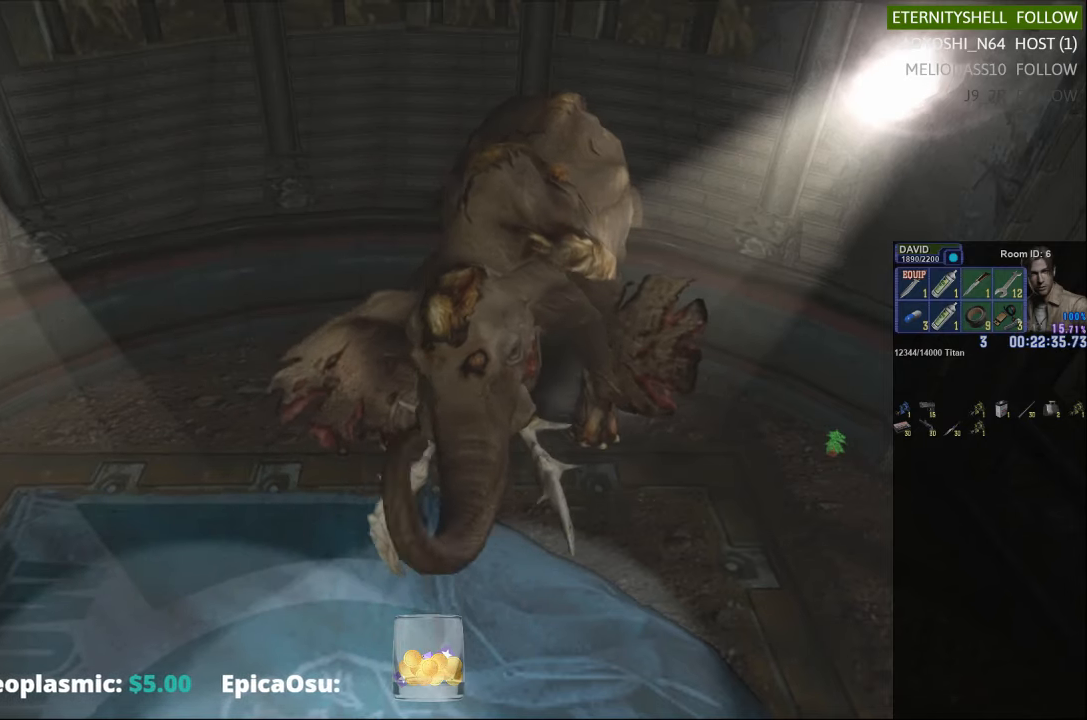
{"buttons": ["R1"], "left_stick": "center", "right_stick": "center", "events": []}
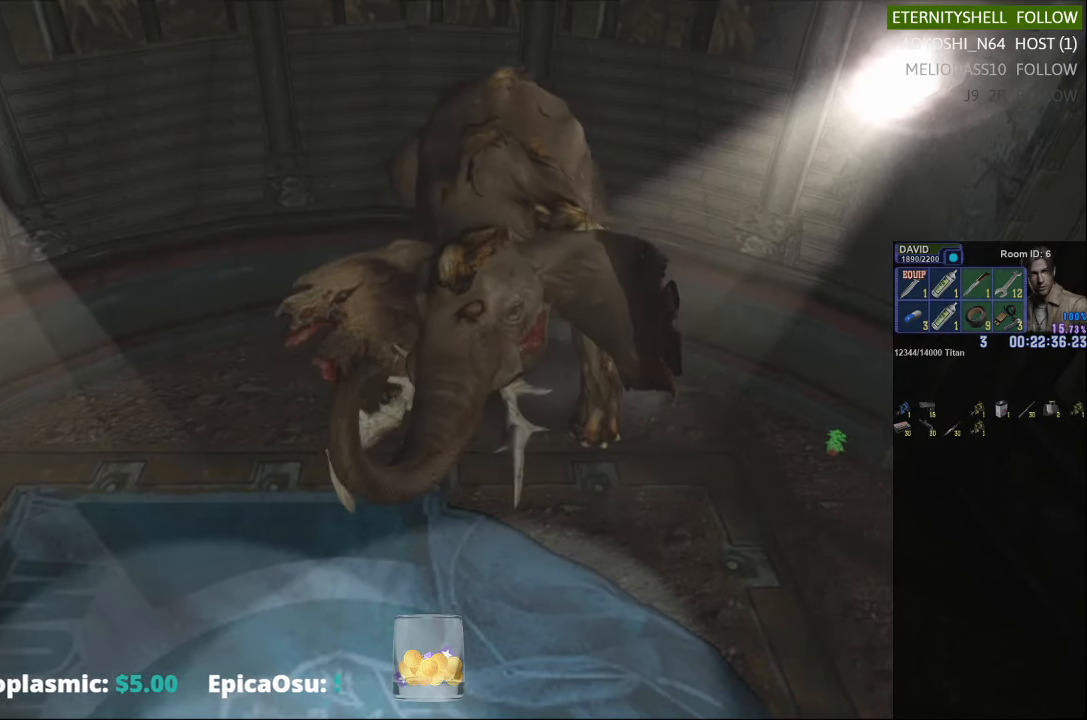
{"buttons": ["L1", "R1", "DPAD_DOWN"], "left_stick": "center", "right_stick": "center", "events": [[167, "L1", "down"], [188, "DPAD_DOWN", "down"]]}
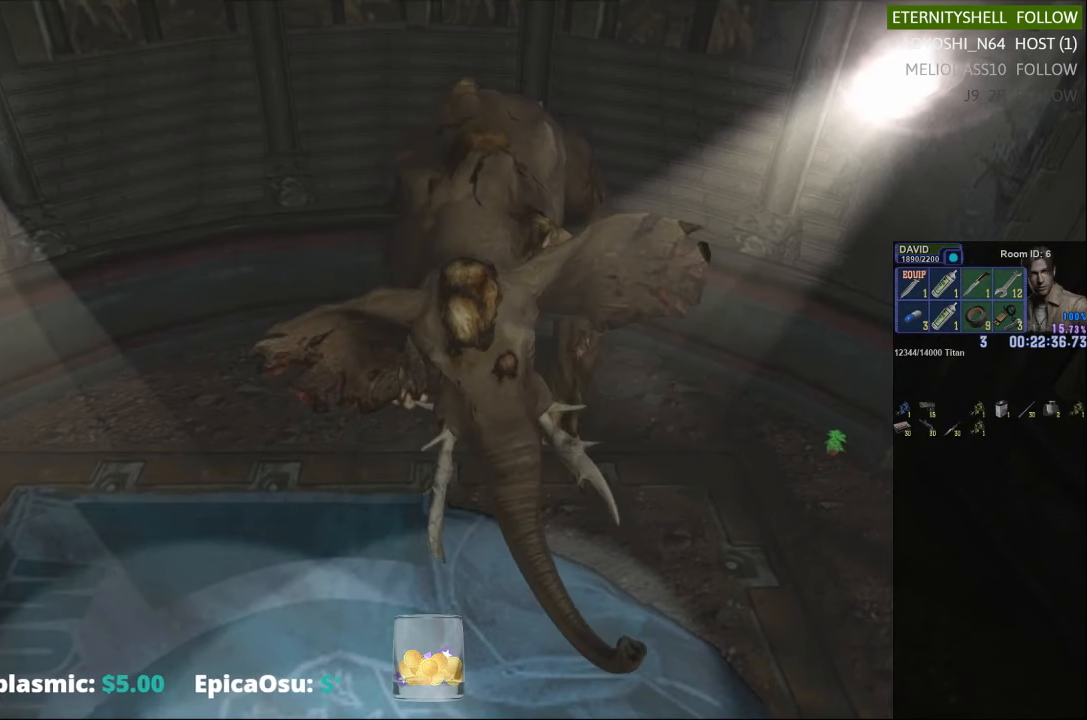
{"buttons": ["R1"], "left_stick": "center", "right_stick": "center", "events": [[21, "DPAD_DOWN", "up"], [21, "L1", "up"], [229, "B", "down"], [354, "B", "up"]]}
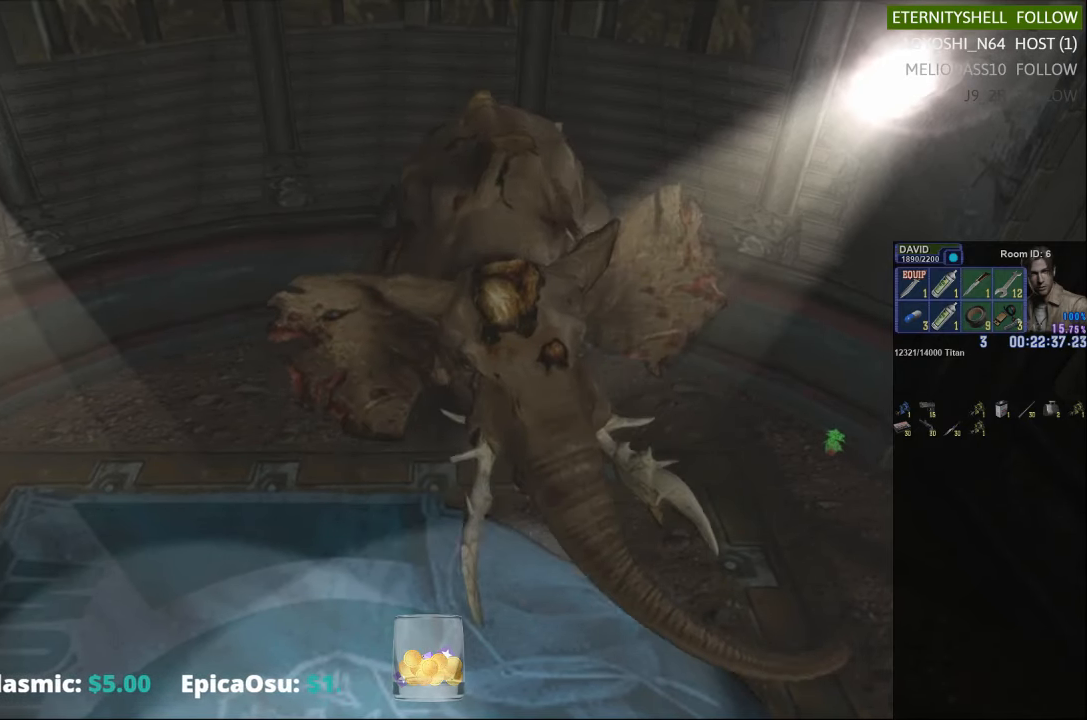
{"buttons": ["B", "R1"], "left_stick": "center", "right_stick": "center", "events": [[63, "B", "down"], [208, "B", "up"], [500, "B", "down"]]}
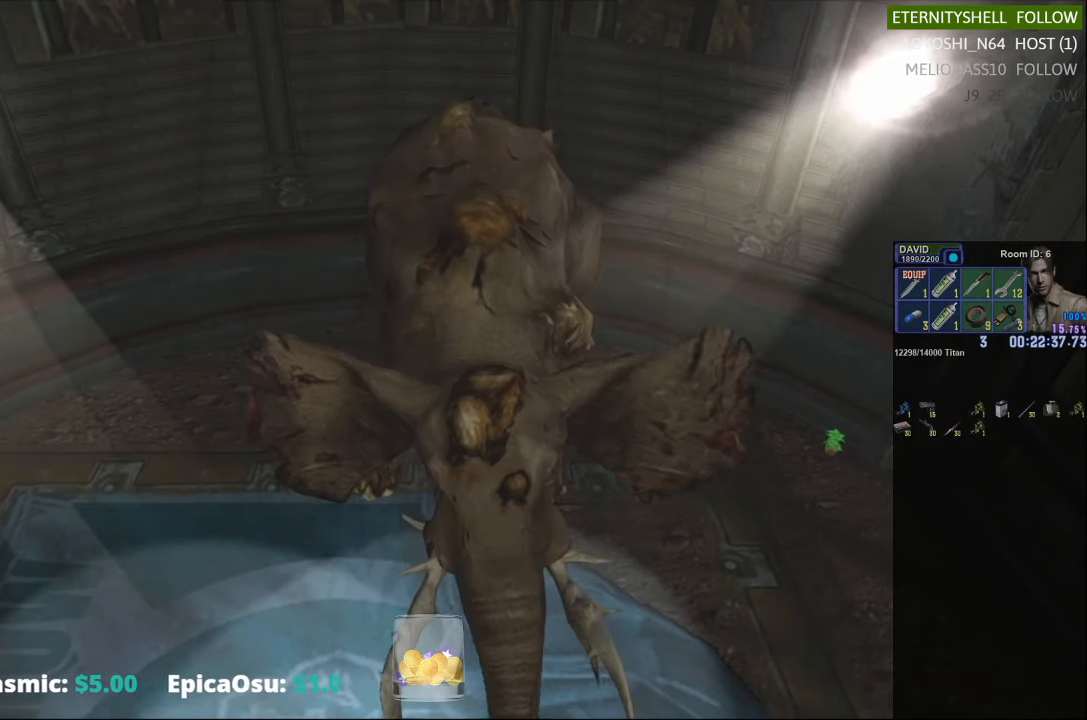
{"buttons": ["R1"], "left_stick": "center", "right_stick": "center", "events": [[167, "B", "up"]]}
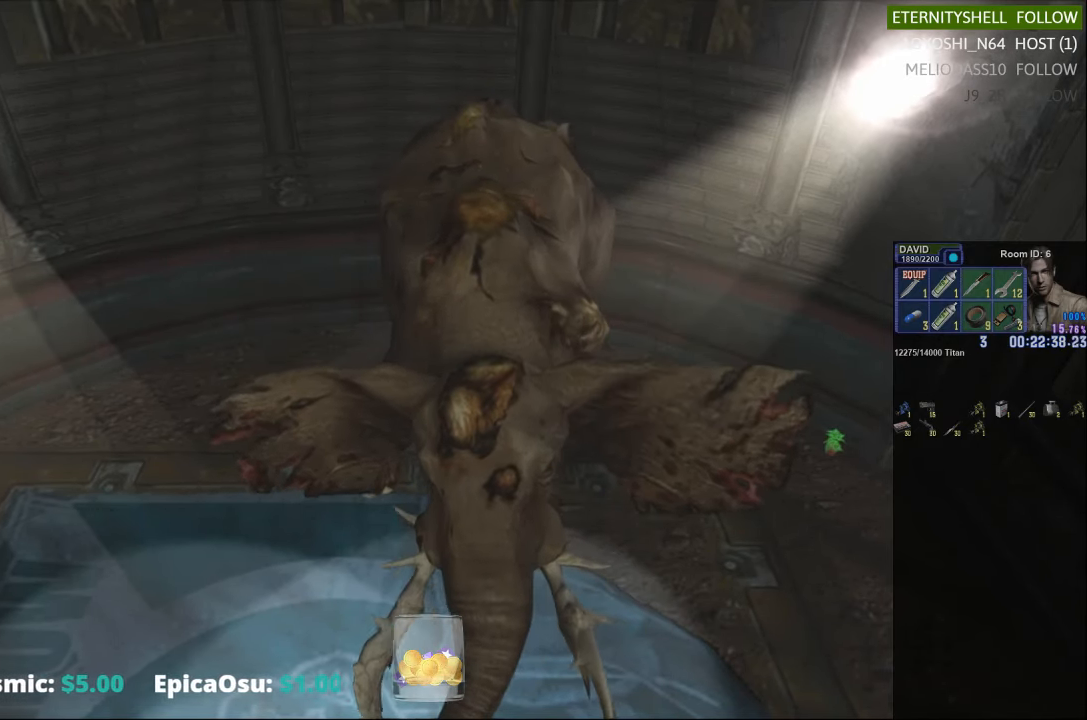
{"buttons": ["R1"], "left_stick": "center", "right_stick": "center", "events": []}
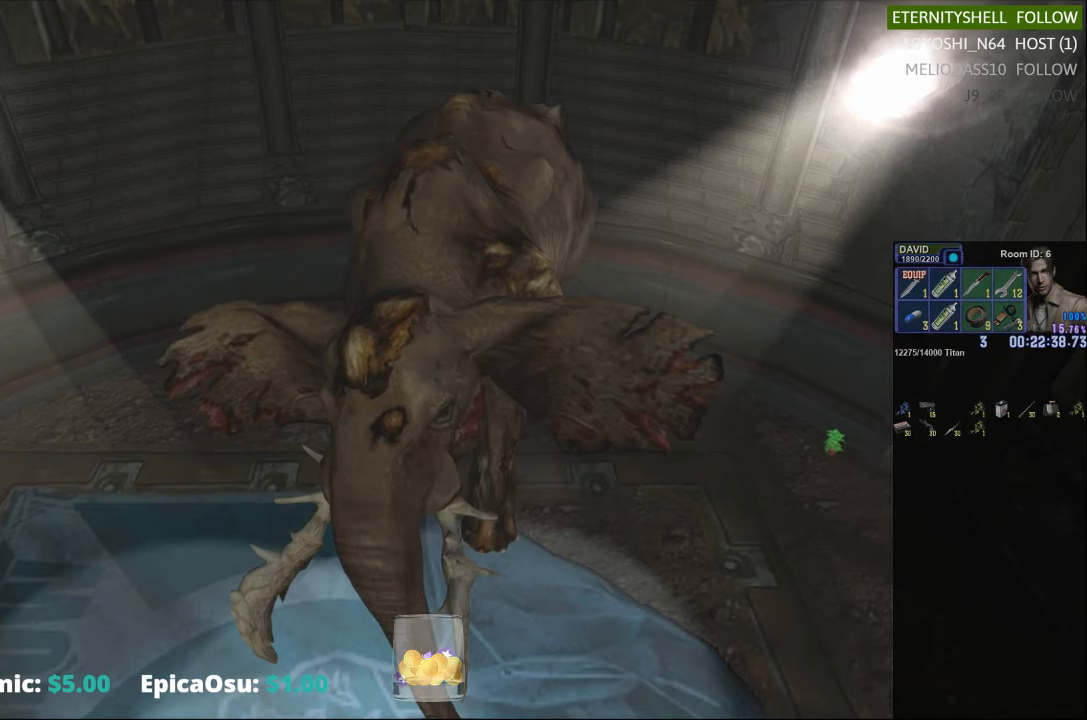
{"buttons": ["R1"], "left_stick": "center", "right_stick": "center", "events": [[333, "B", "down"], [479, "B", "up"]]}
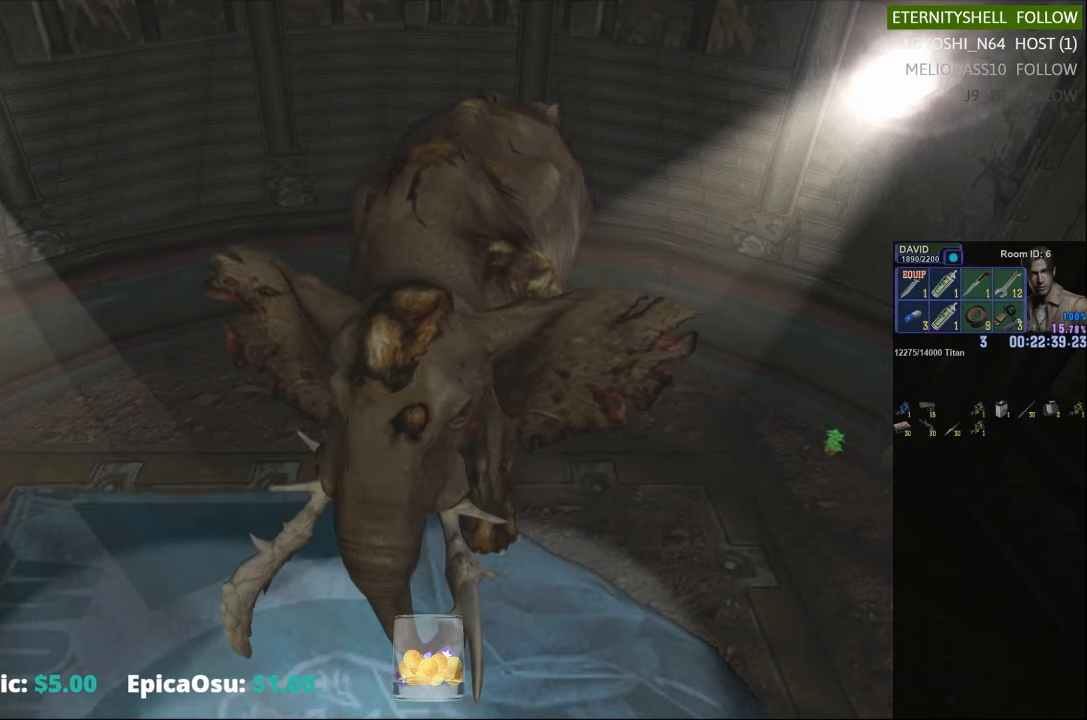
{"buttons": ["R1"], "left_stick": "center", "right_stick": "center", "events": [[146, "B", "down"], [292, "B", "up"]]}
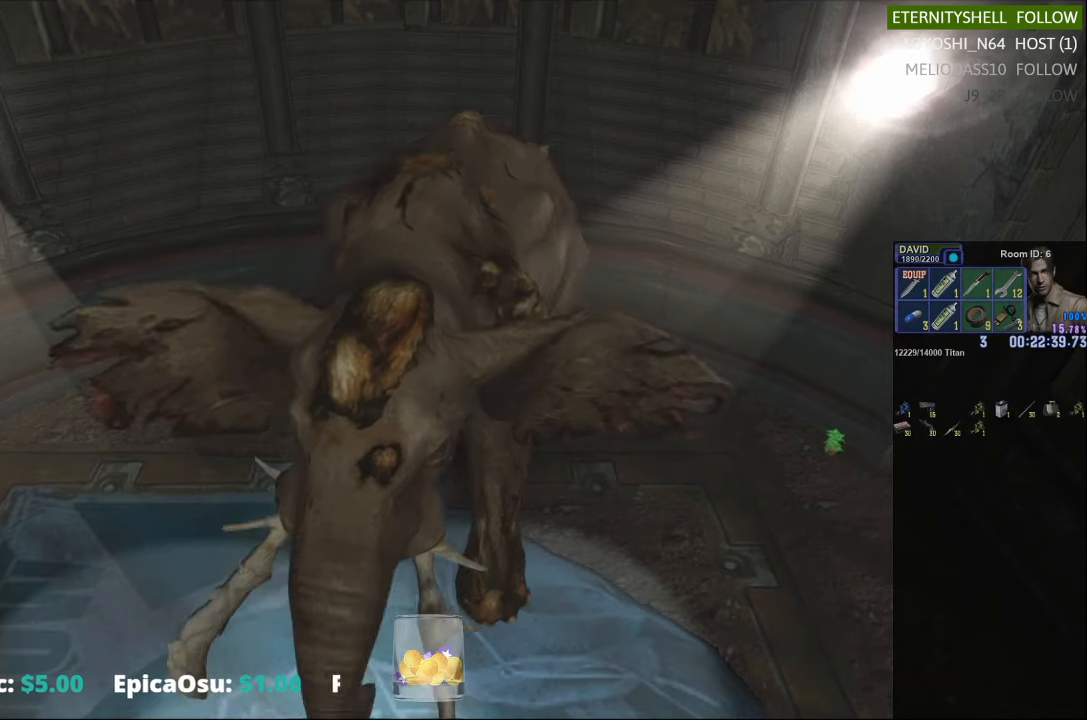
{"buttons": ["R1"], "left_stick": "center", "right_stick": "center", "events": [[63, "B", "down"], [208, "B", "up"]]}
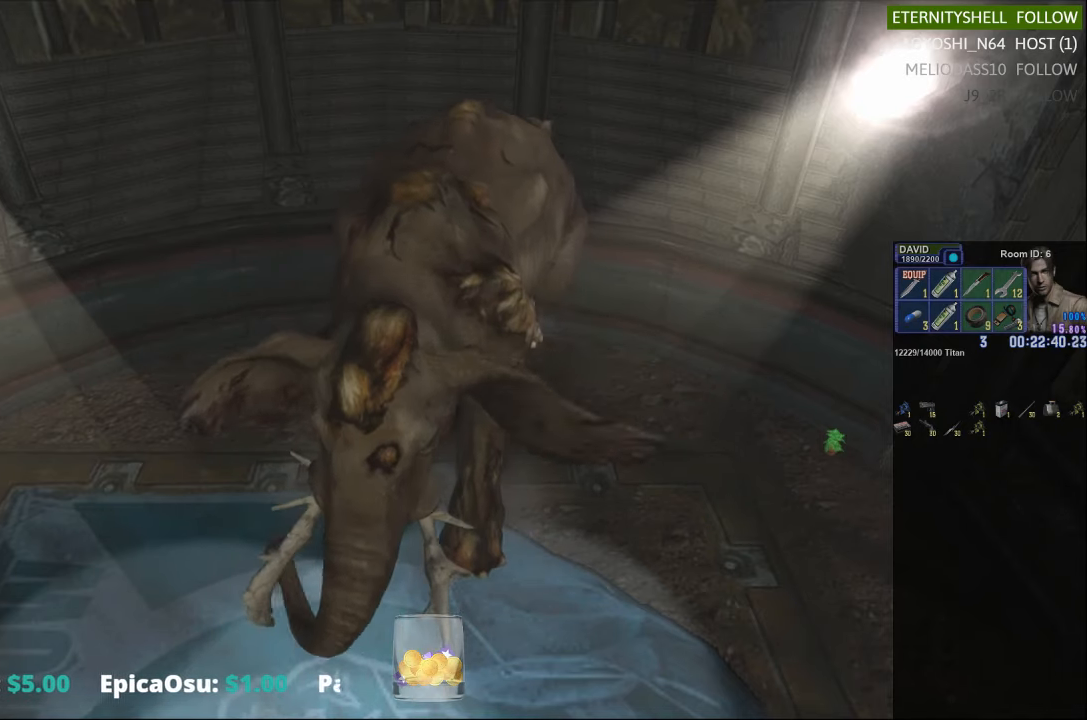
{"buttons": ["R1"], "left_stick": "center", "right_stick": "center", "events": []}